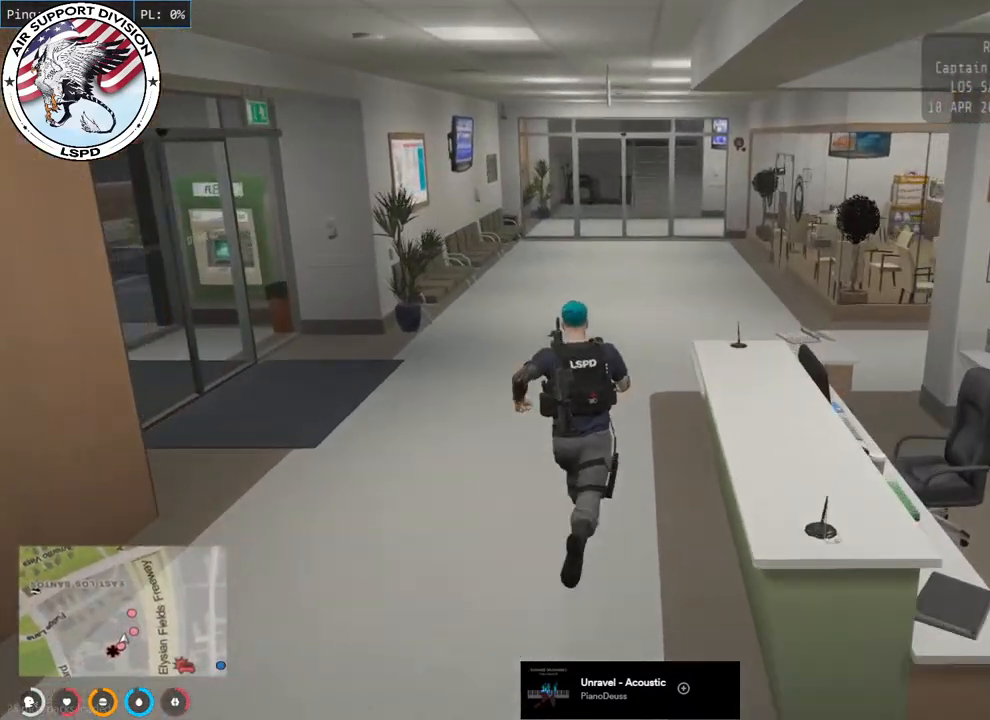
Gameplay with keyboard and mouse; each line is a JSON object with the keys and mouse buttons held at the frame after it. "events" lists presses ("down") and releases ("up") of "a", "ctrl", "d", "e", "q", "s", "shift", "space", "w", "mouse_left", "mouse_wheel", "mouse_right", "mouse_mb4" and "mouse_mb5" between this image and that frame as [ms after this image, input, new state], when the widget could be followed in between. "mouse_left", "mouse_wheel", "mouse_right", "mouse_mb4", "mouse_mb5" = the "left", "wheel", "right", "mb4", "mb5" buttons of the "mouse" list. No other keys are recorded. "wheel" means that the mouse wheel is clicked or scrolled. Mouse movement is not recorded.
{"keys": ["shift", "w"], "mouse": [], "events": []}
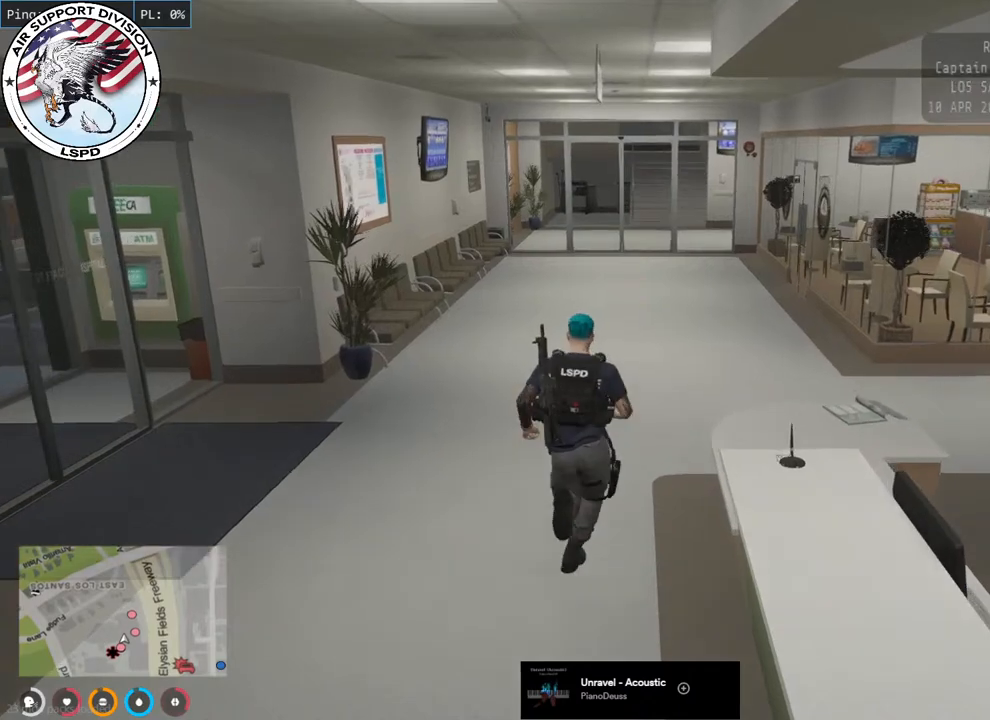
{"keys": ["shift", "w"], "mouse": [], "events": []}
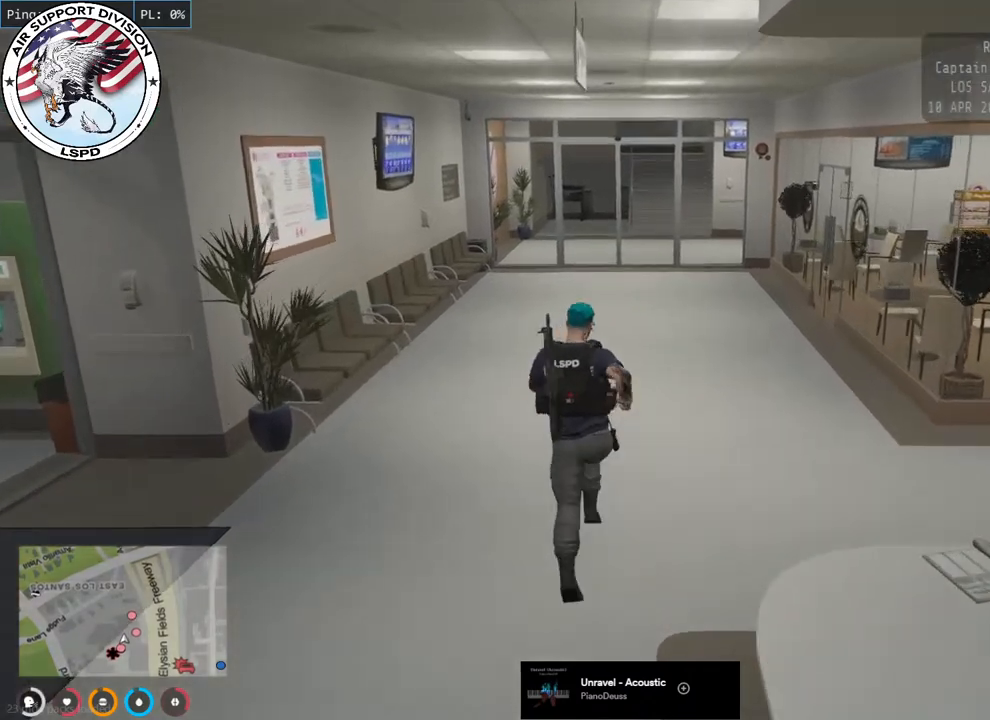
{"keys": ["shift", "w"], "mouse": [], "events": []}
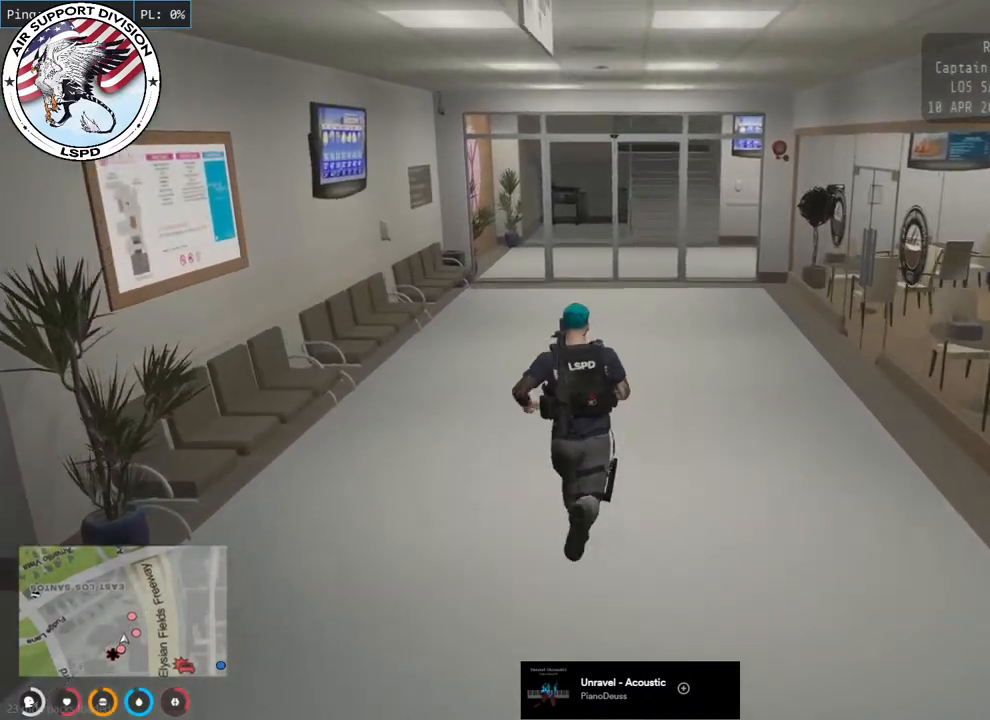
{"keys": ["shift", "w"], "mouse": [], "events": []}
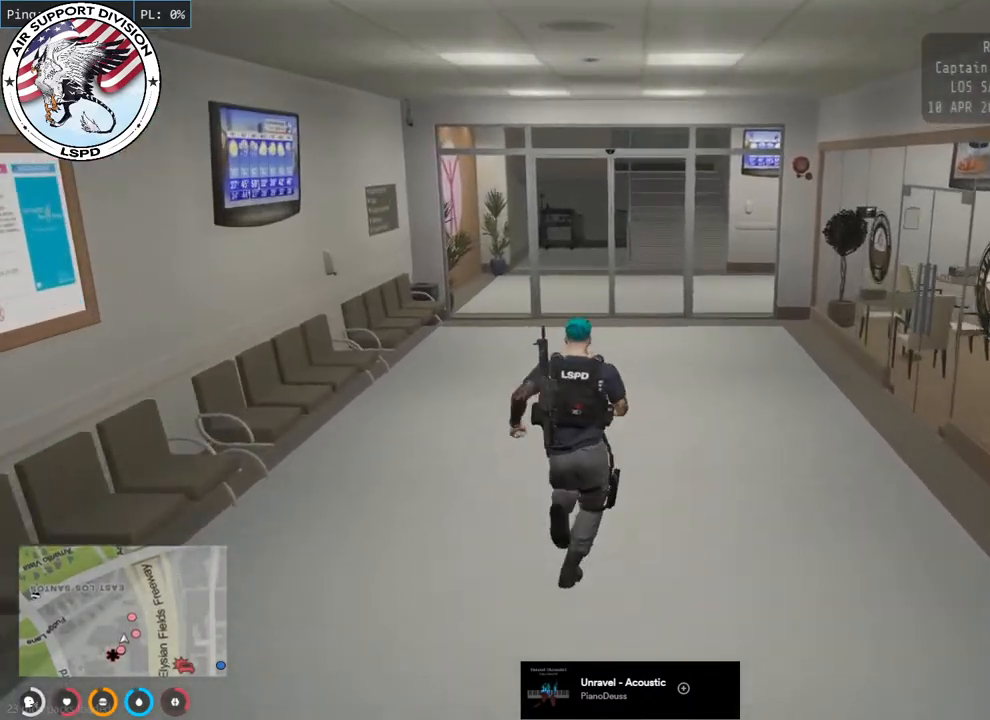
{"keys": ["shift", "w"], "mouse": [], "events": []}
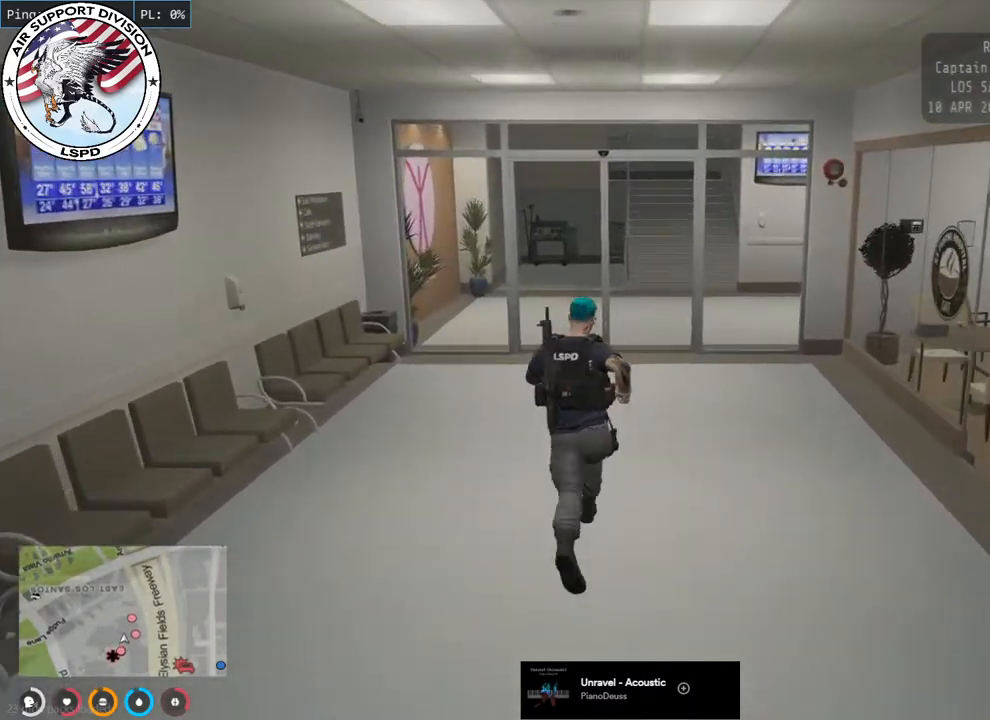
{"keys": ["shift", "w"], "mouse": [], "events": []}
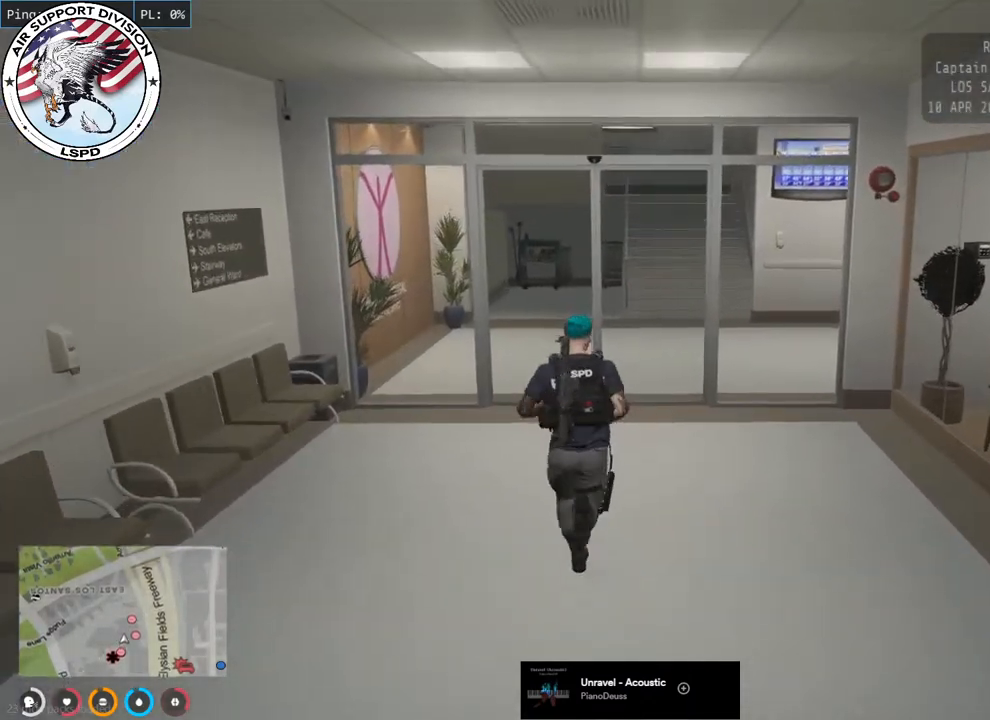
{"keys": ["shift", "w"], "mouse": [], "events": []}
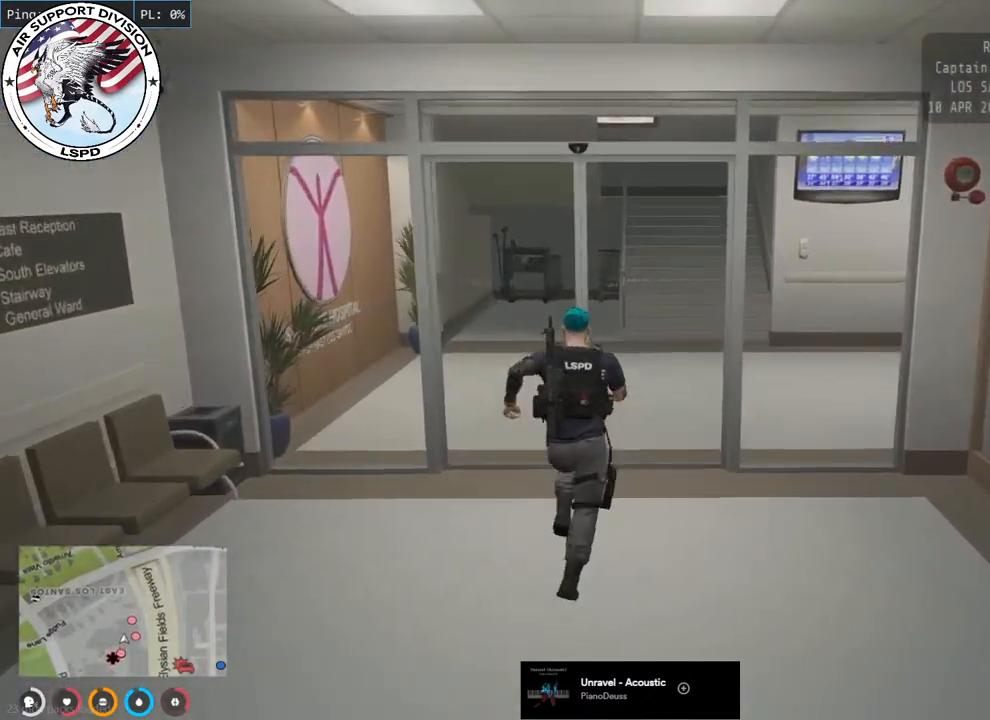
{"keys": ["shift", "w"], "mouse": [], "events": []}
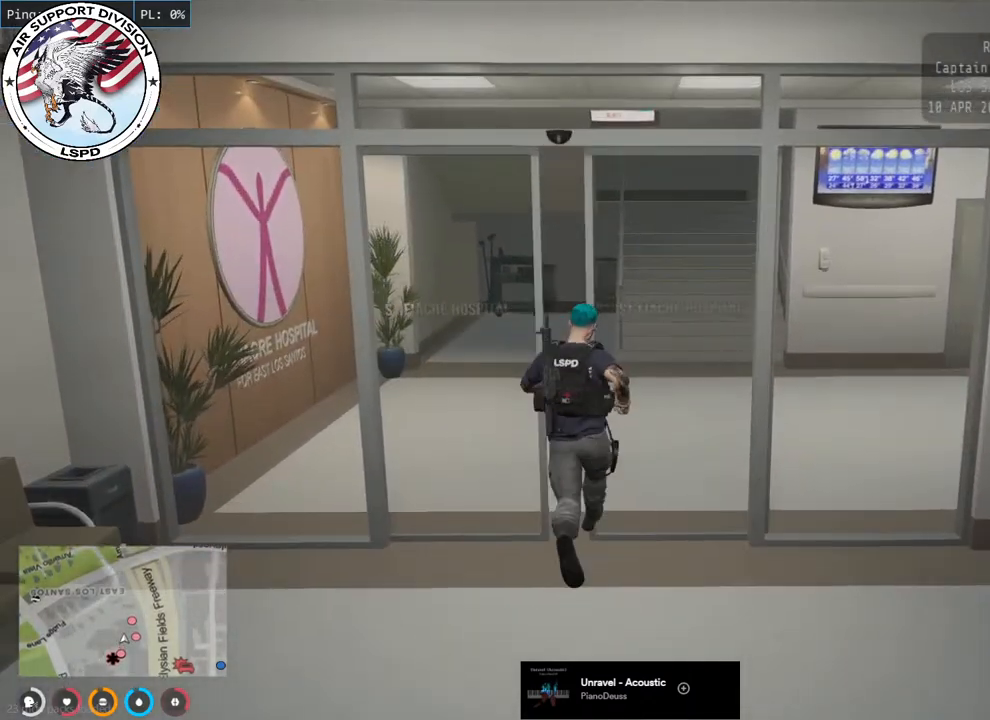
{"keys": ["d", "shift", "w"], "mouse": [], "events": [[317, "d", "down"]]}
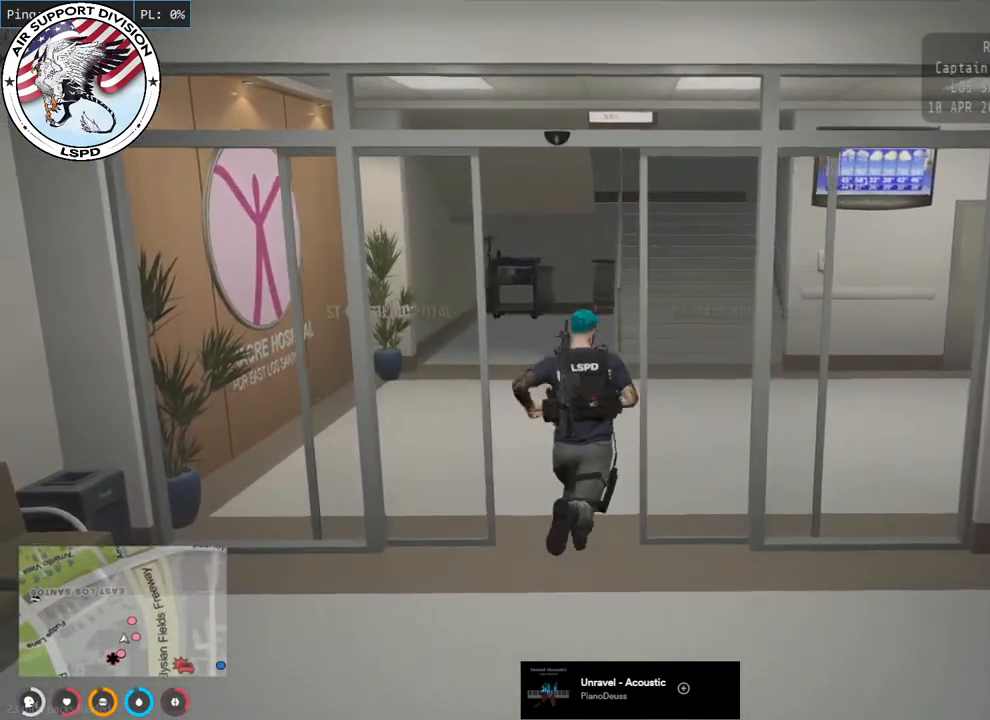
{"keys": ["shift", "w"], "mouse": [], "events": [[267, "d", "up"]]}
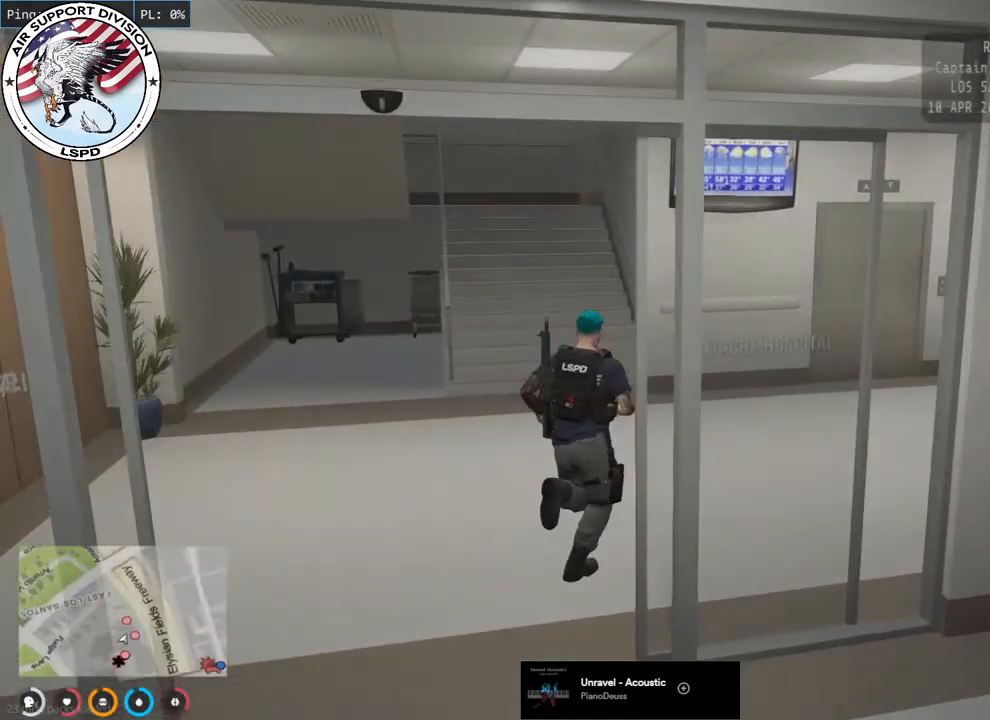
{"keys": ["a", "shift", "w"], "mouse": [], "events": [[300, "a", "down"]]}
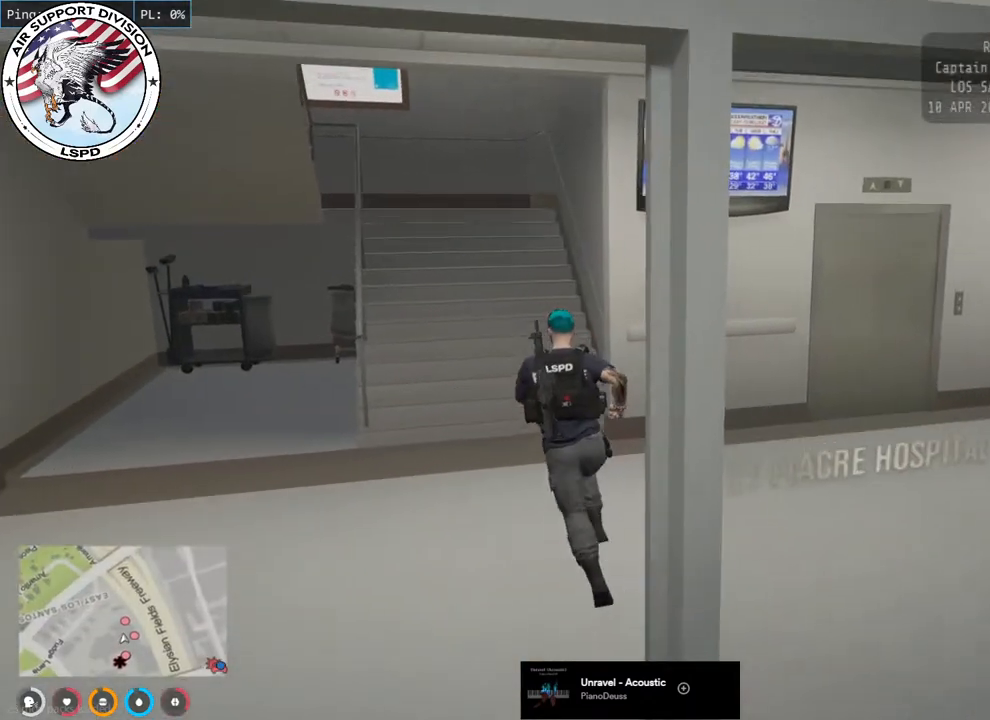
{"keys": ["shift", "w"], "mouse": [], "events": [[17, "a", "up"]]}
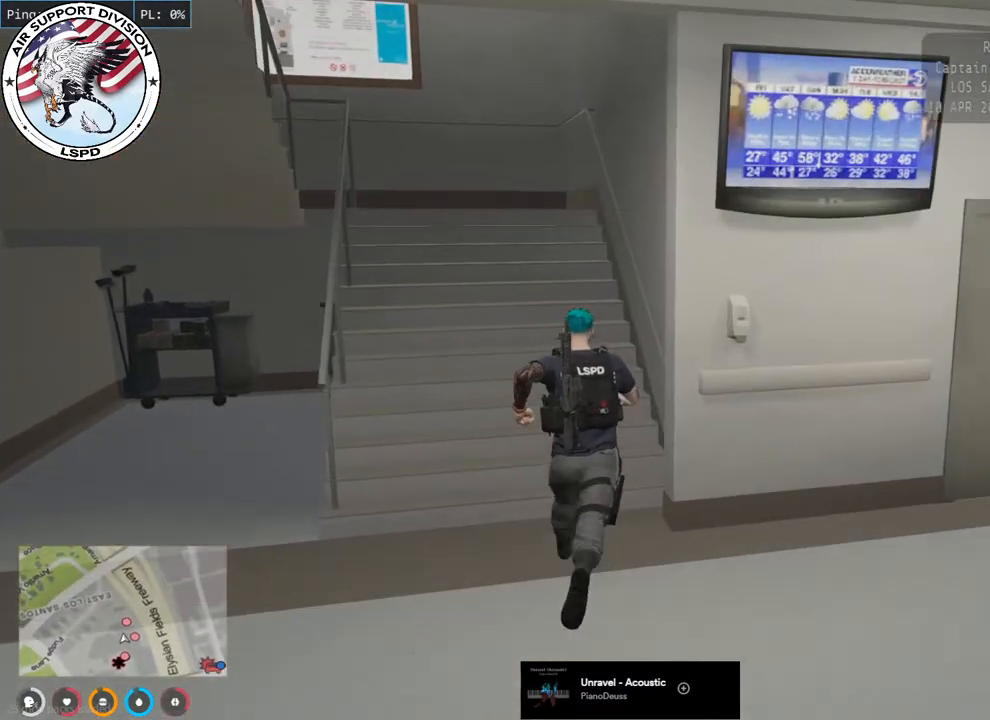
{"keys": ["shift", "w"], "mouse": [], "events": []}
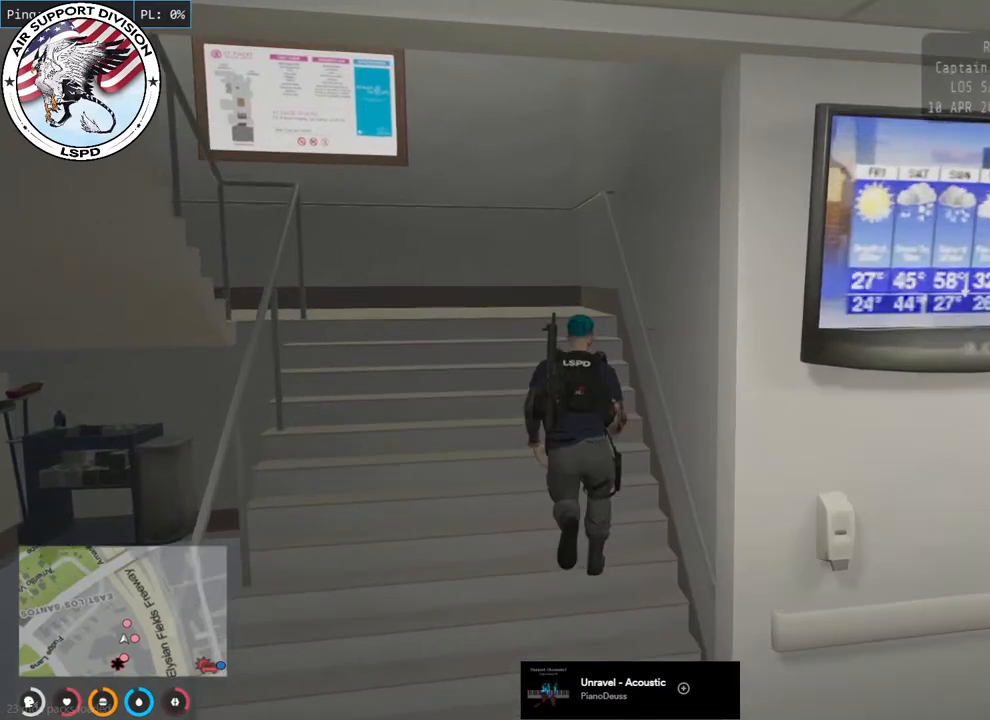
{"keys": ["shift", "w"], "mouse": [], "events": [[33, "a", "down"], [417, "a", "up"]]}
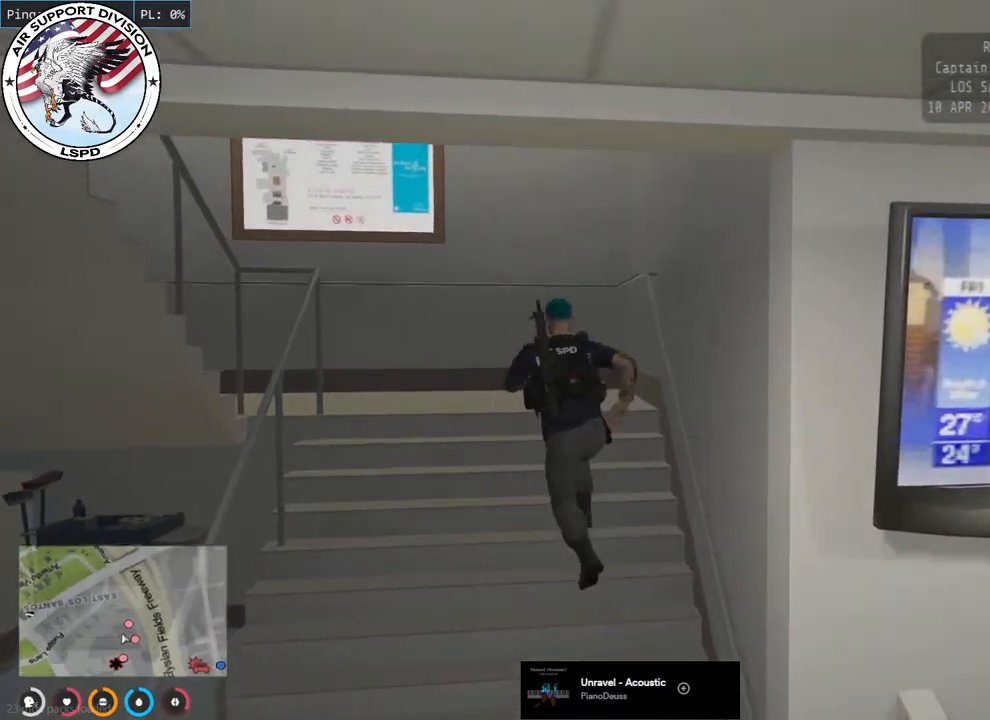
{"keys": ["a", "shift", "w"], "mouse": [], "events": [[250, "a", "down"]]}
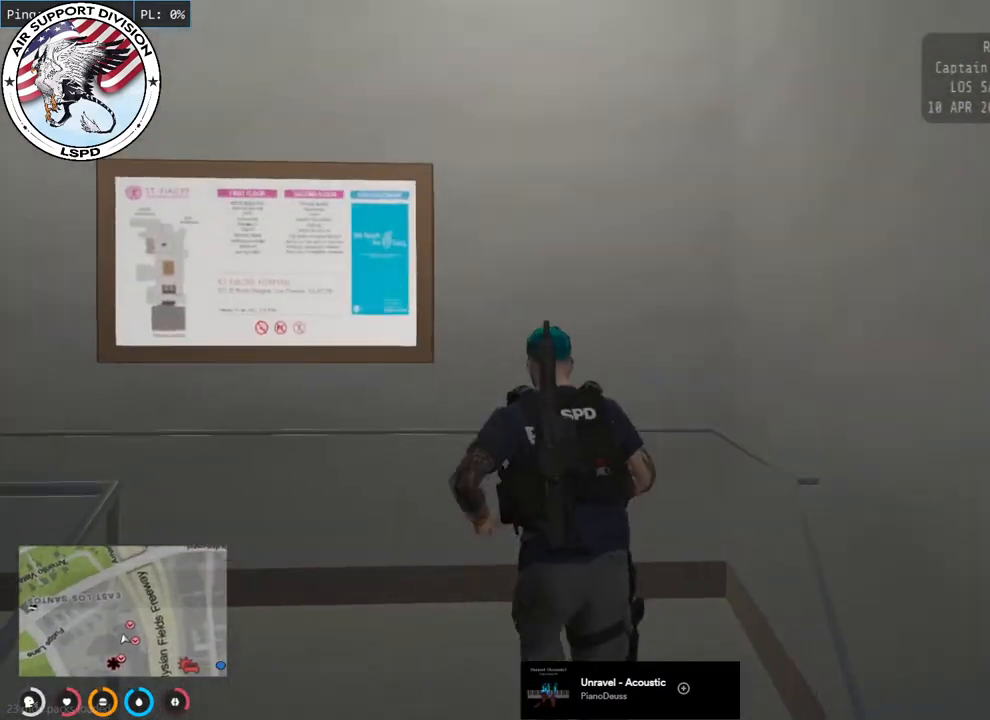
{"keys": ["a", "shift", "w"], "mouse": [], "events": [[117, "a", "up"], [233, "a", "down"]]}
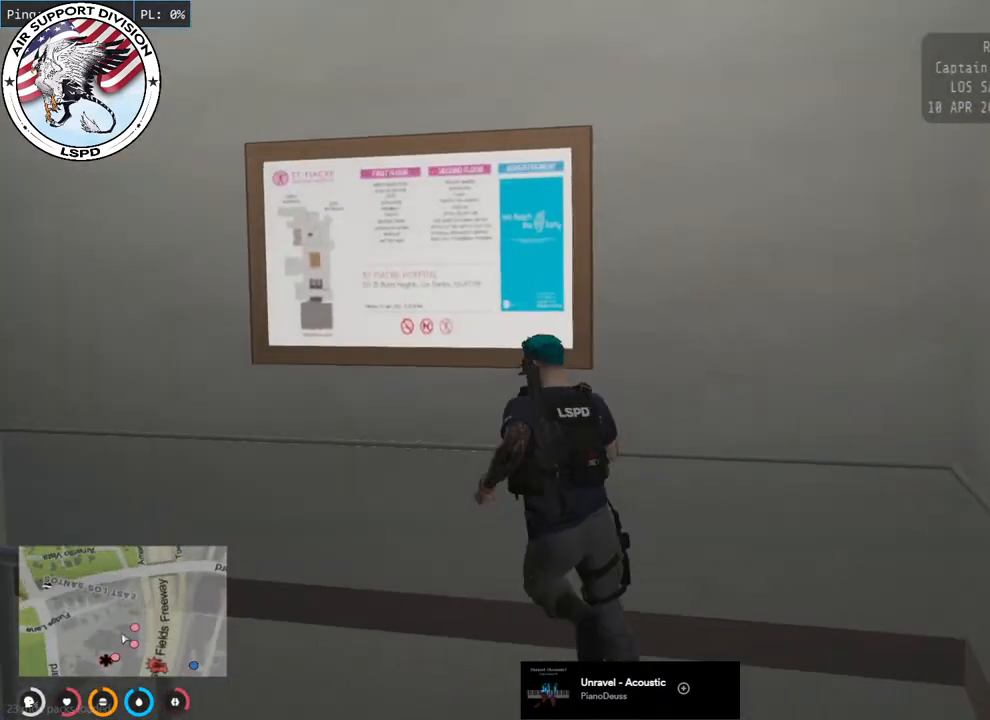
{"keys": ["a", "shift", "w"], "mouse": [], "events": []}
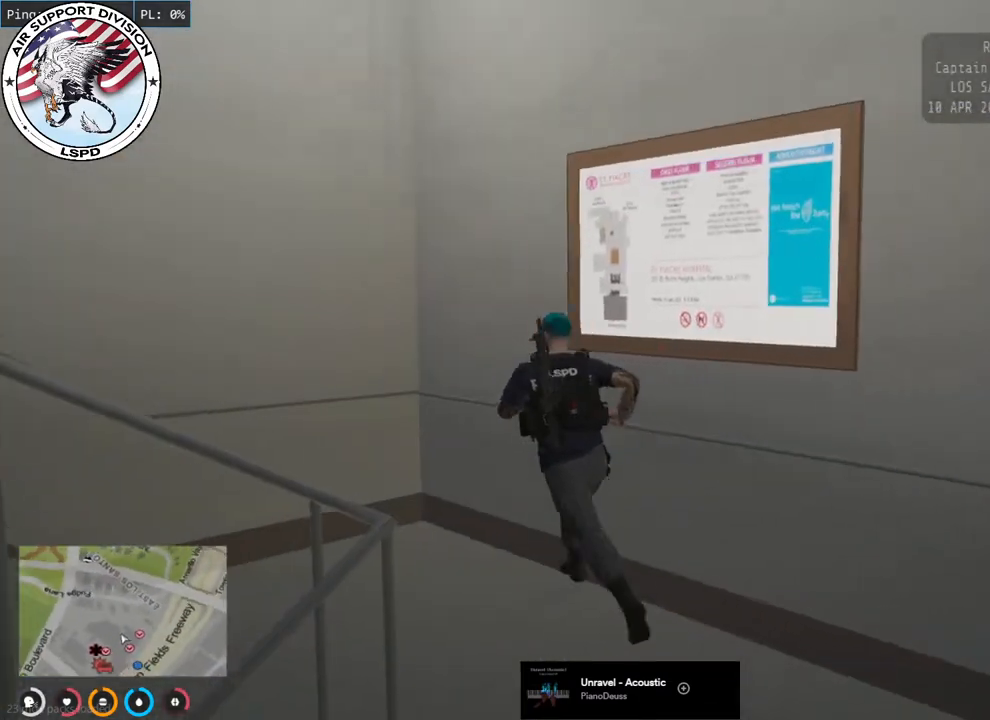
{"keys": ["a", "shift"], "mouse": [], "events": [[50, "w", "up"]]}
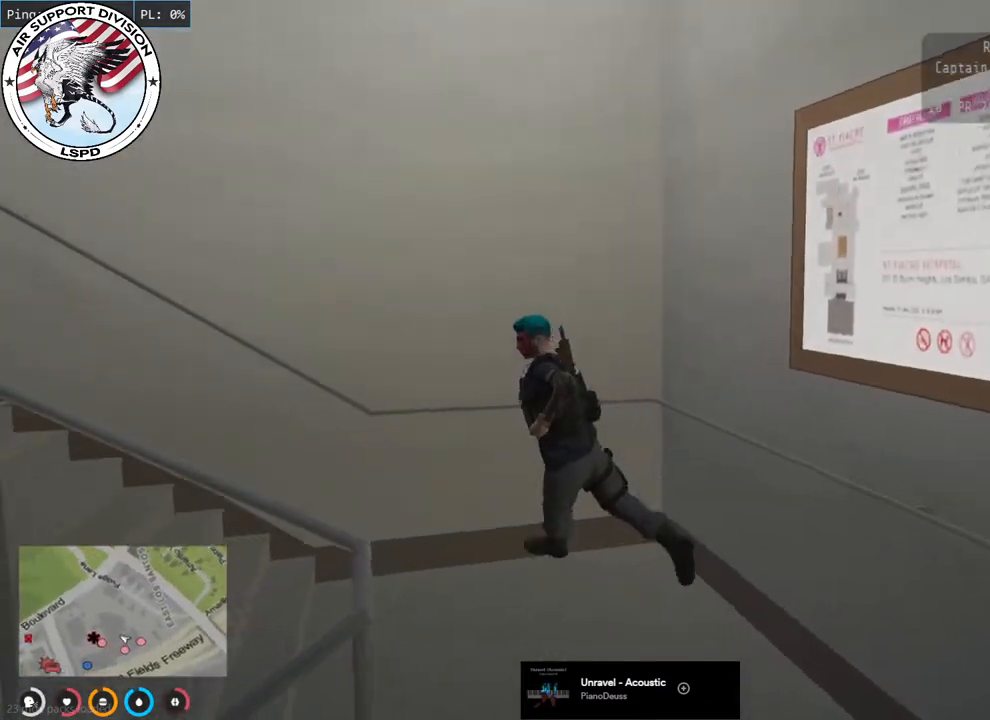
{"keys": ["a", "shift"], "mouse": [], "events": []}
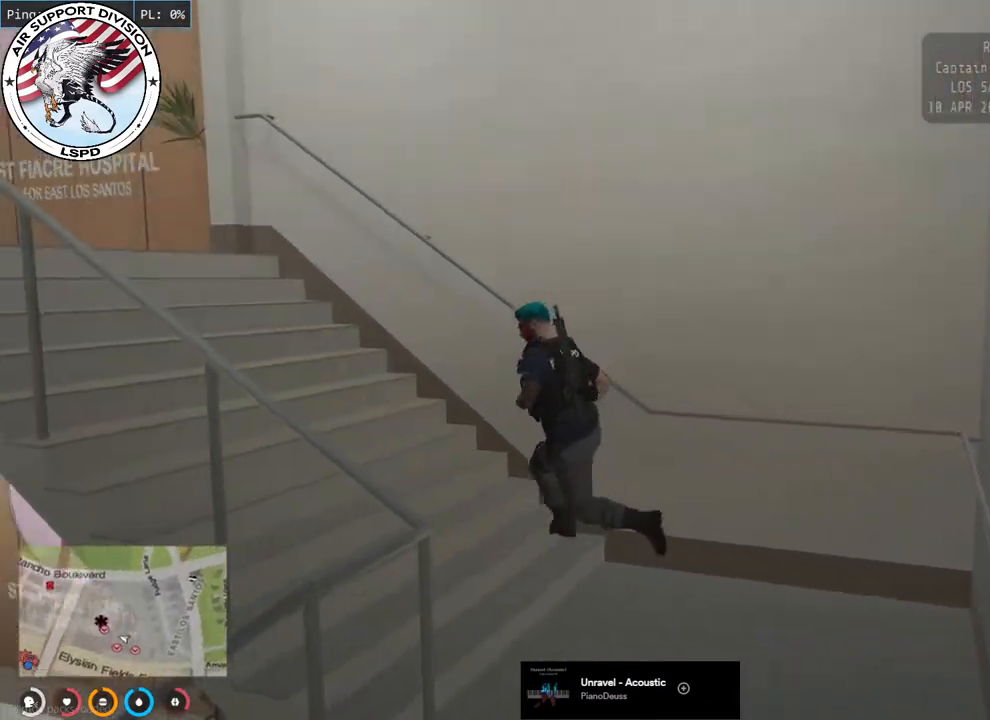
{"keys": ["a", "shift", "w"], "mouse": [], "events": [[67, "w", "down"]]}
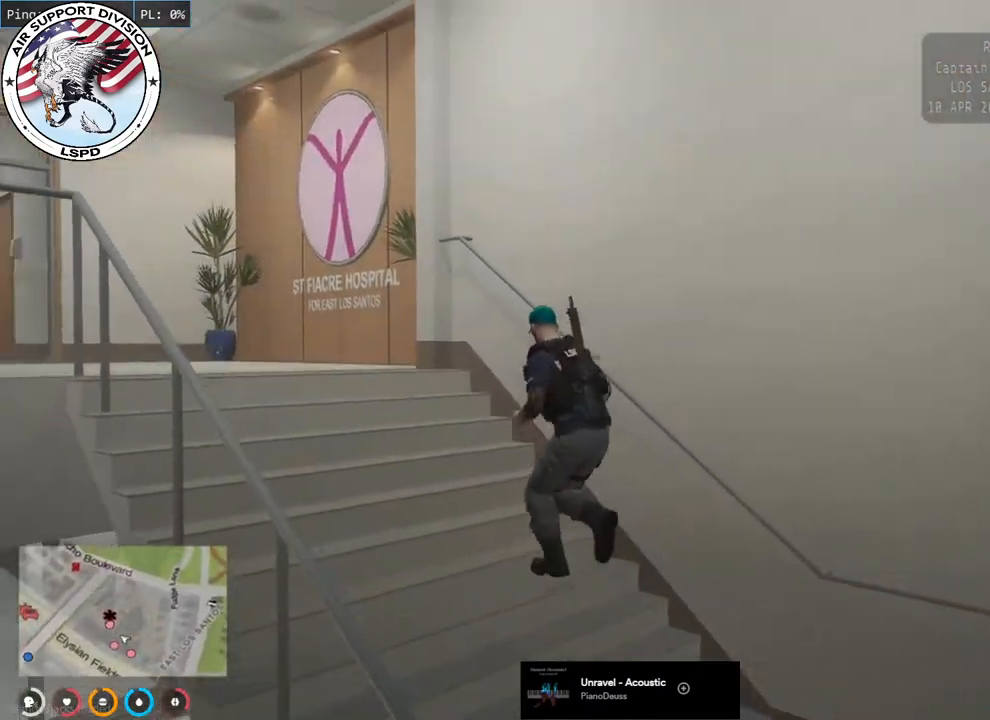
{"keys": ["a", "shift", "w"], "mouse": [], "events": []}
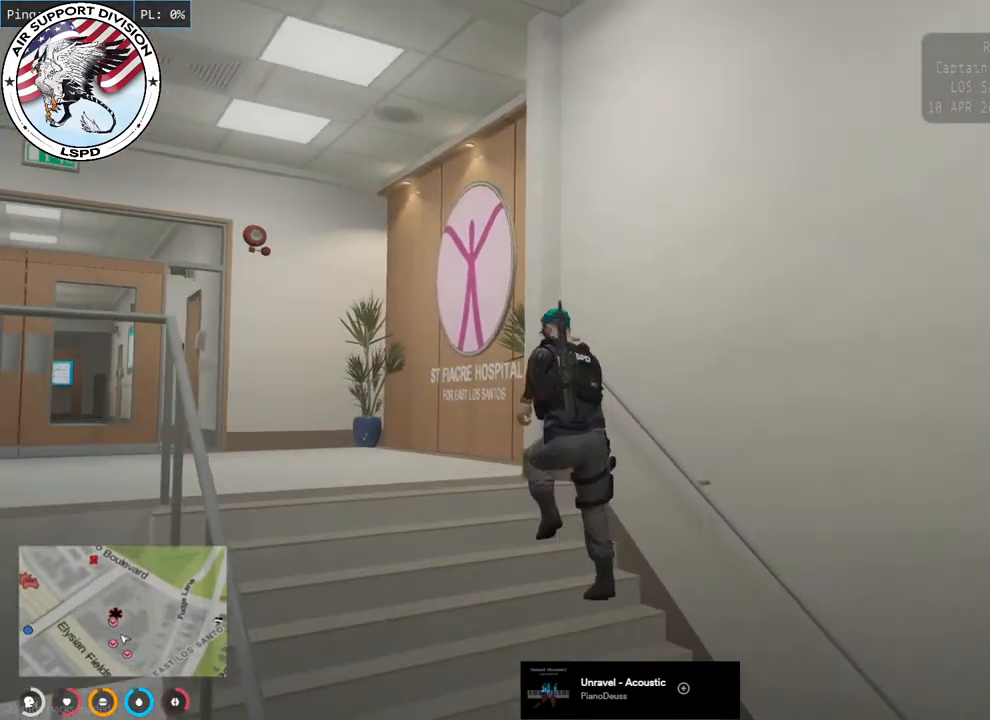
{"keys": ["a", "shift", "w"], "mouse": [], "events": []}
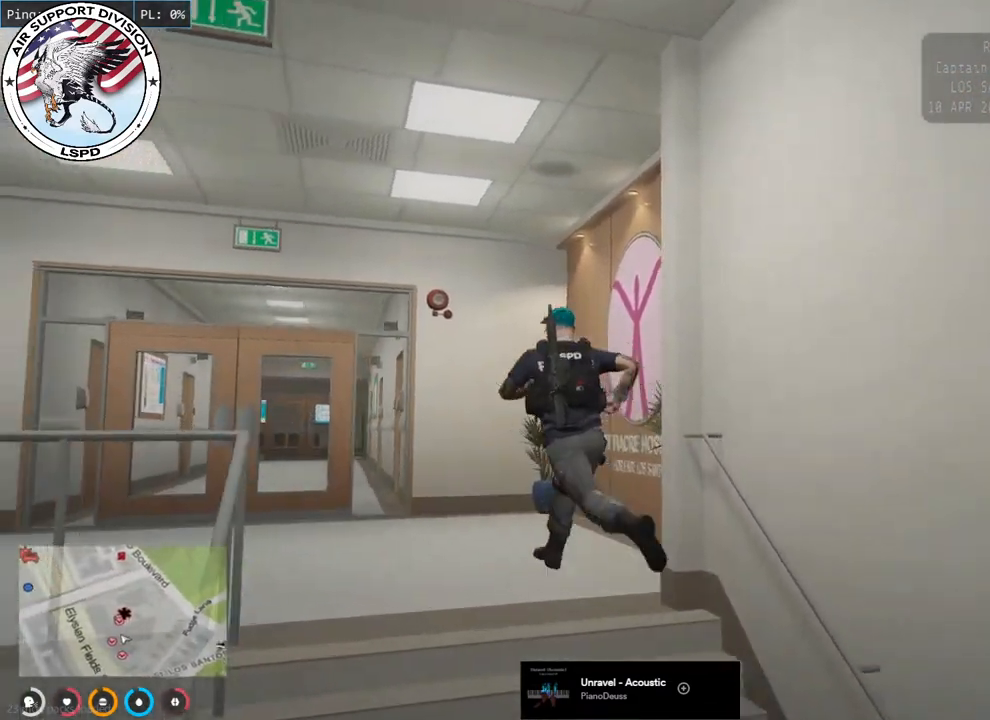
{"keys": ["a", "shift", "w"], "mouse": [], "events": [[200, "a", "up"], [350, "a", "down"]]}
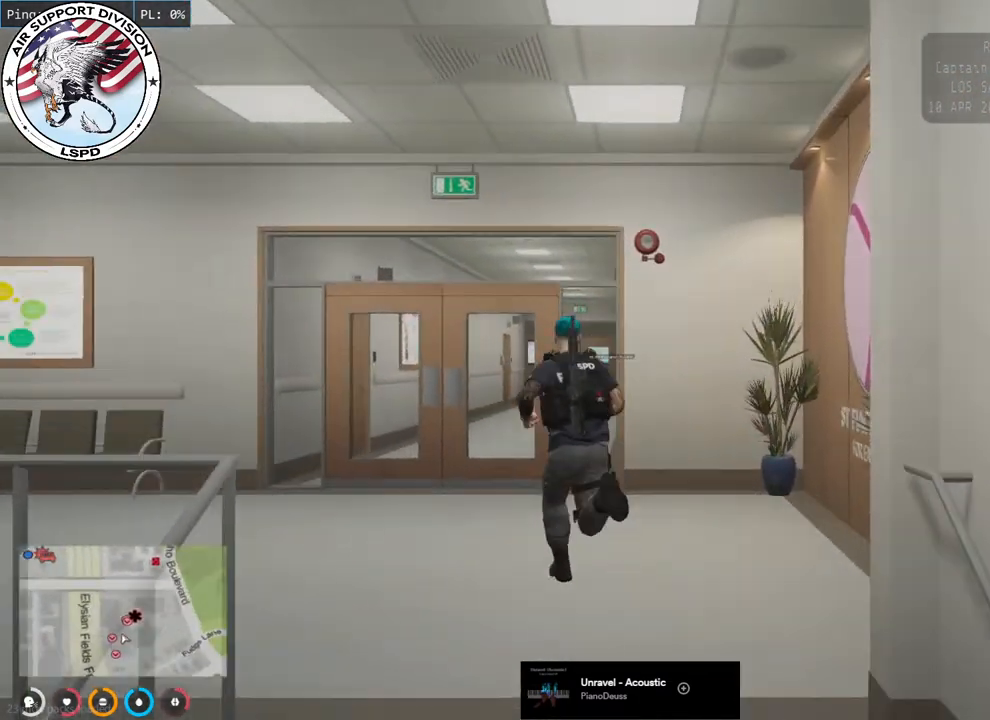
{"keys": ["shift", "w"], "mouse": [], "events": [[233, "a", "up"]]}
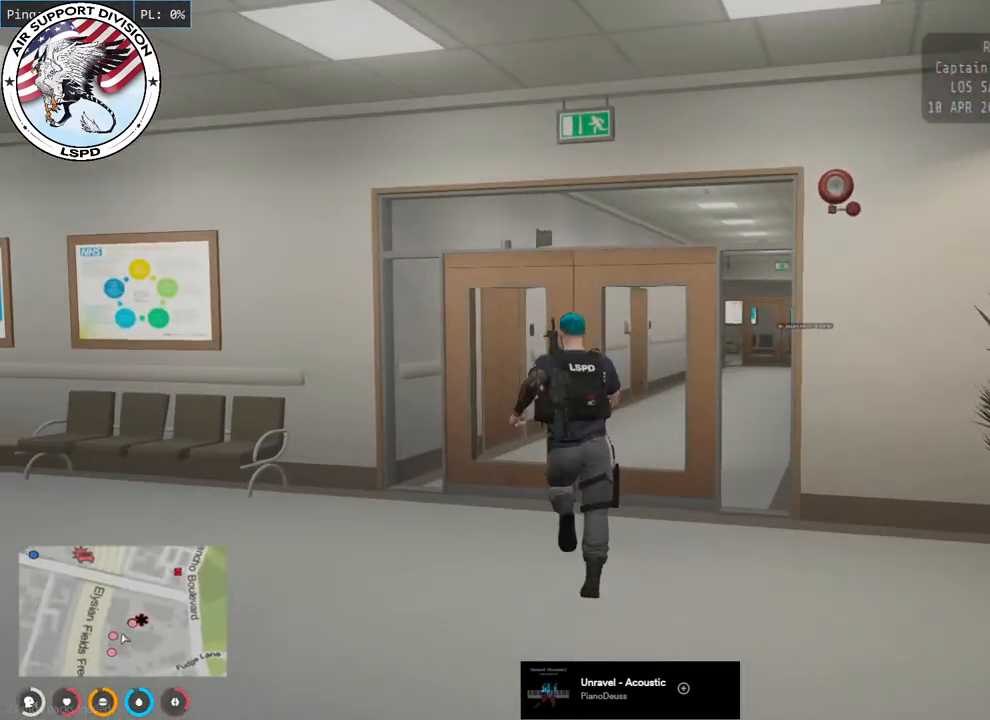
{"keys": ["shift", "w"], "mouse": [], "events": []}
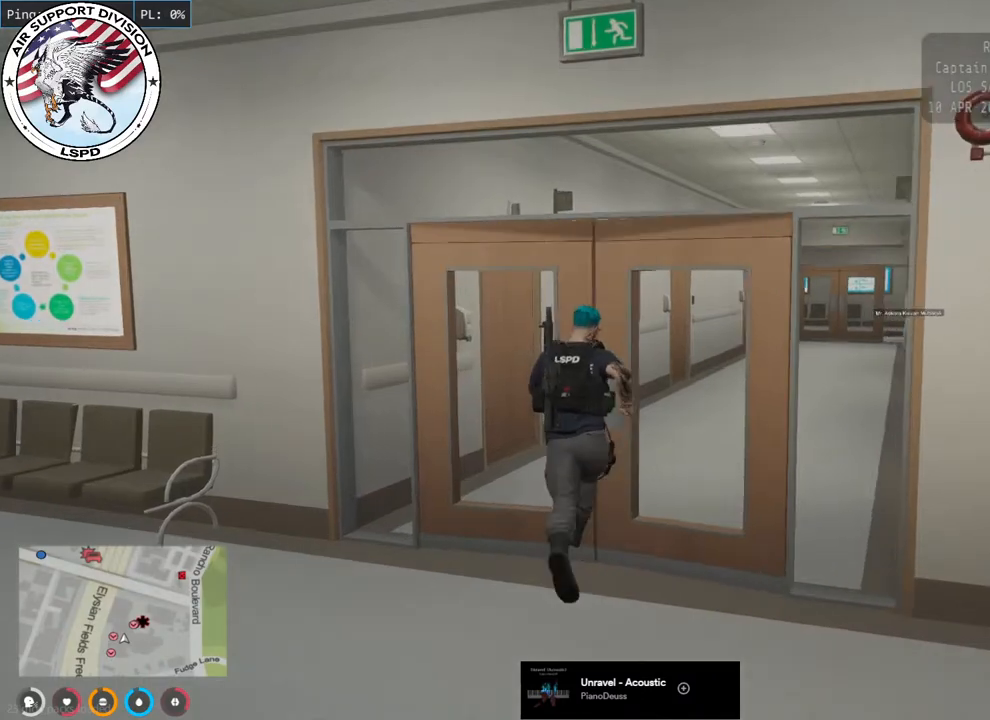
{"keys": ["d", "shift", "w"], "mouse": [], "events": [[67, "d", "down"]]}
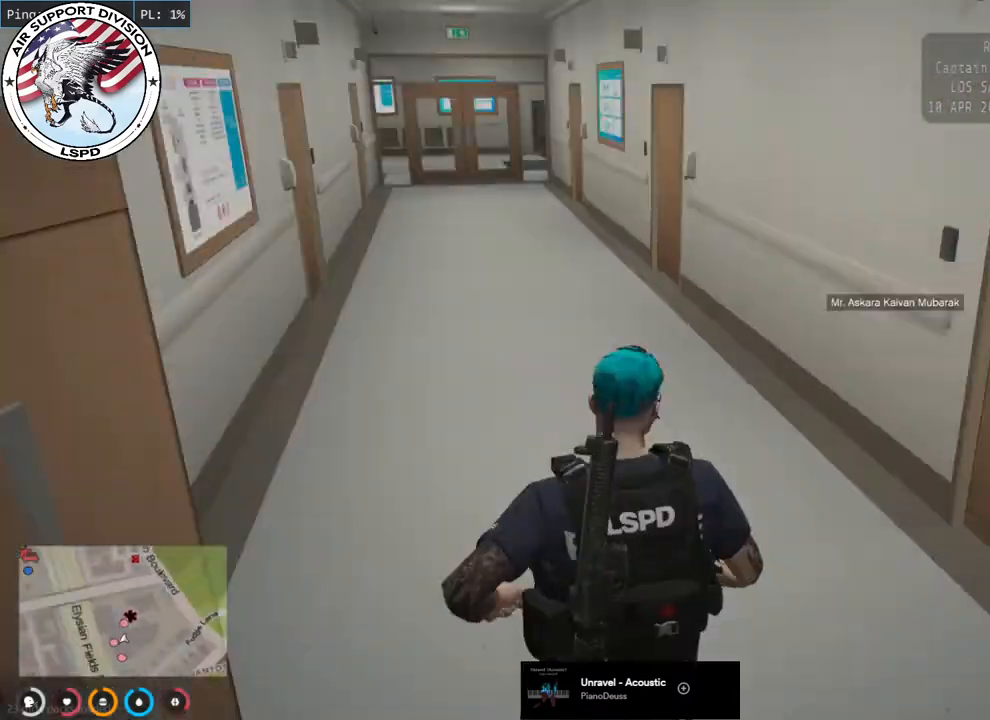
{"keys": ["d", "shift", "w"], "mouse": [], "events": [[217, "d", "up"], [433, "d", "down"]]}
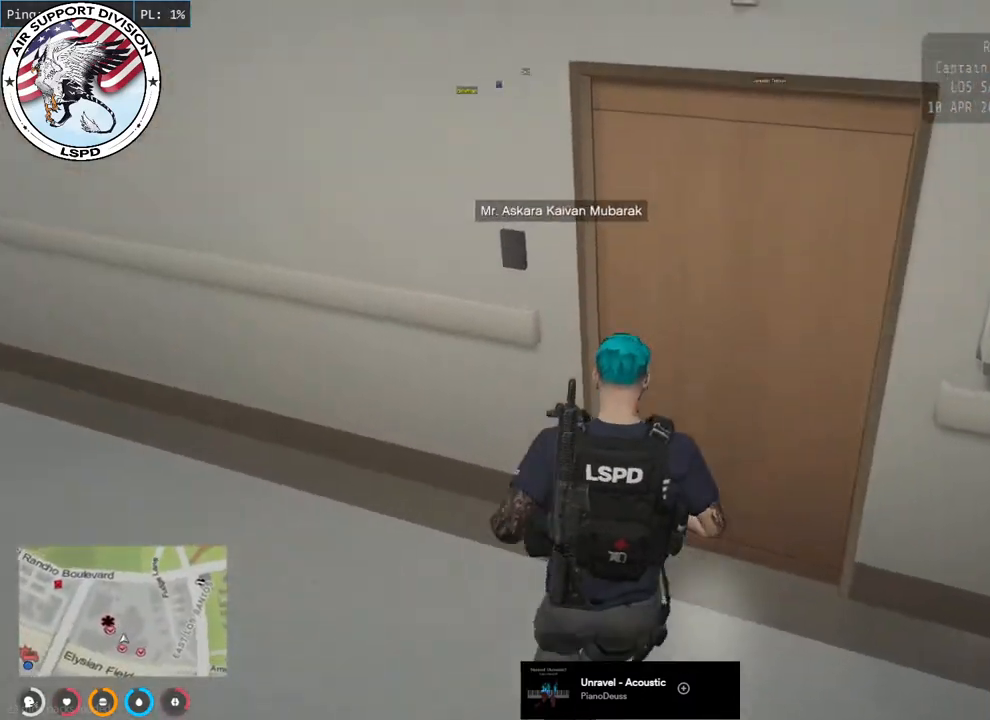
{"keys": ["w"], "mouse": [], "events": [[50, "d", "up"], [250, "shift", "up"]]}
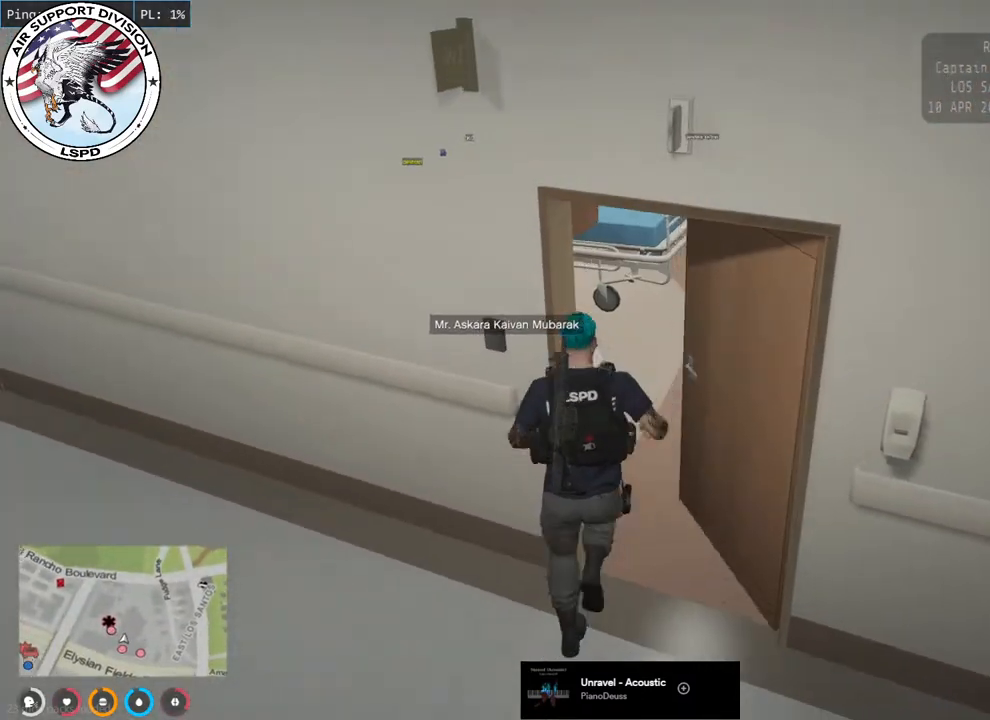
{"keys": ["d"], "mouse": [], "events": [[50, "d", "down"], [133, "w", "up"]]}
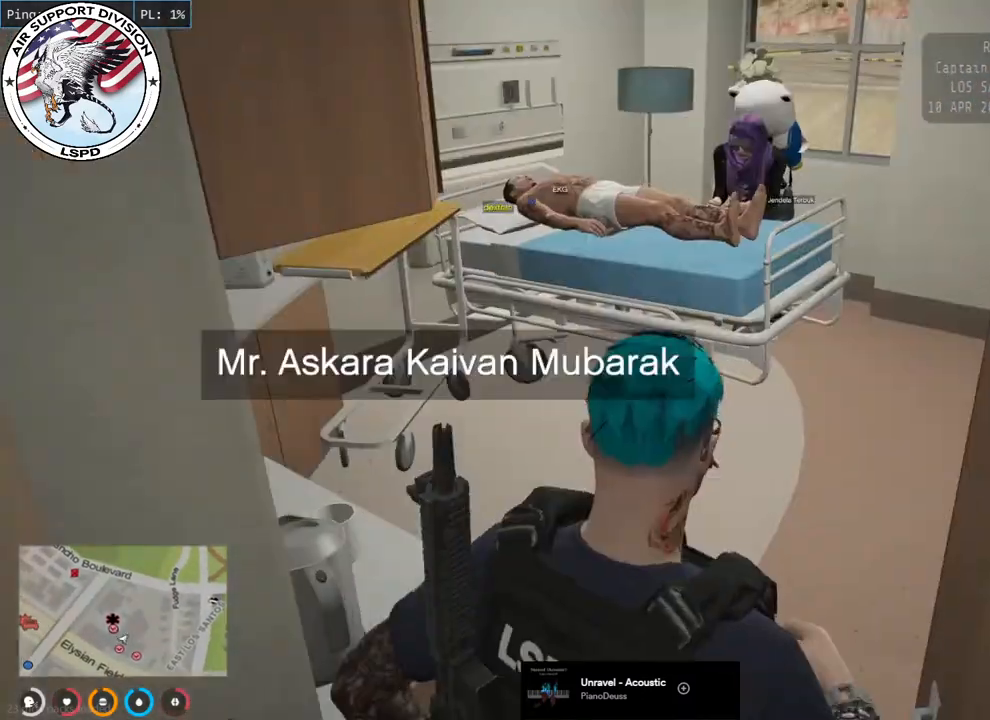
{"keys": ["a", "w"], "mouse": [], "events": [[83, "w", "down"], [167, "d", "up"], [300, "a", "down"]]}